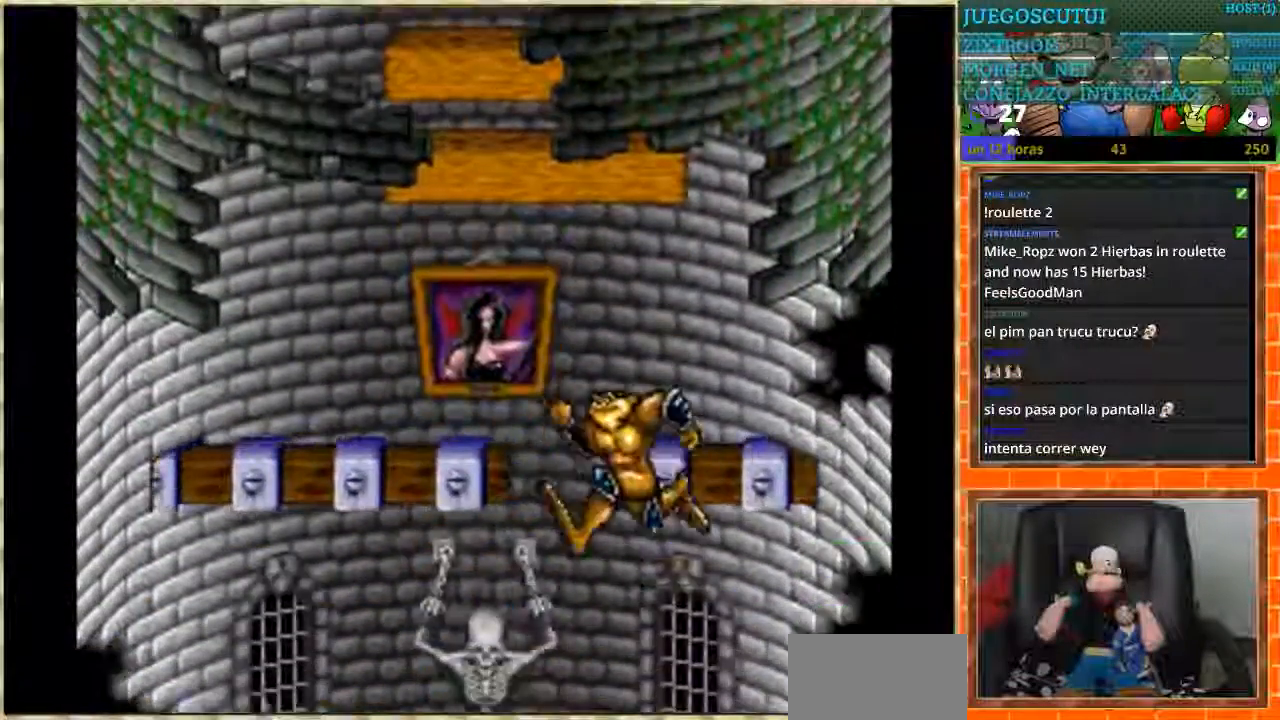
Gameplay with a controller (Nintendo layout); each line is a JSON object with the inputs held at the frame after it. "events" lists button and stick changes between this image and that frame as [ms after this image, input, new state], when the widget could be followed in between. Not read: L3 R3.
{"buttons": [], "events": [[367, "DPAD_LEFT", "up"]]}
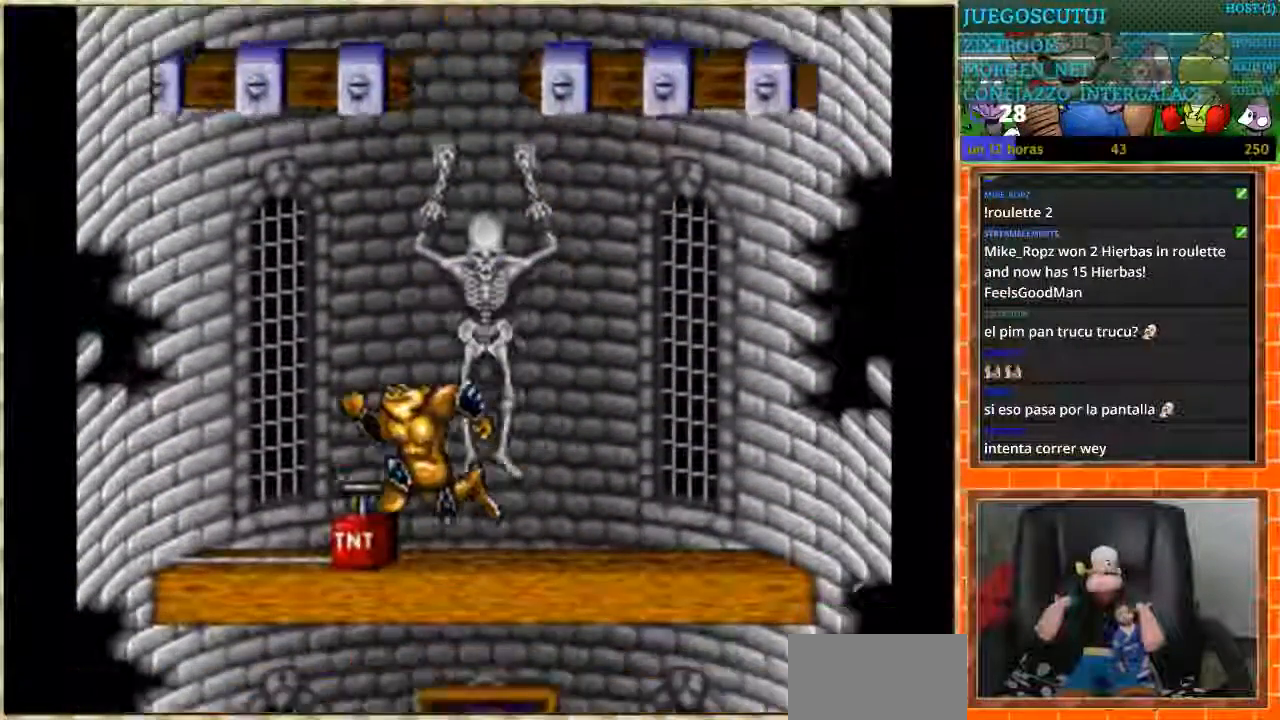
{"buttons": [], "events": [[167, "B", "down"], [301, "B", "up"]]}
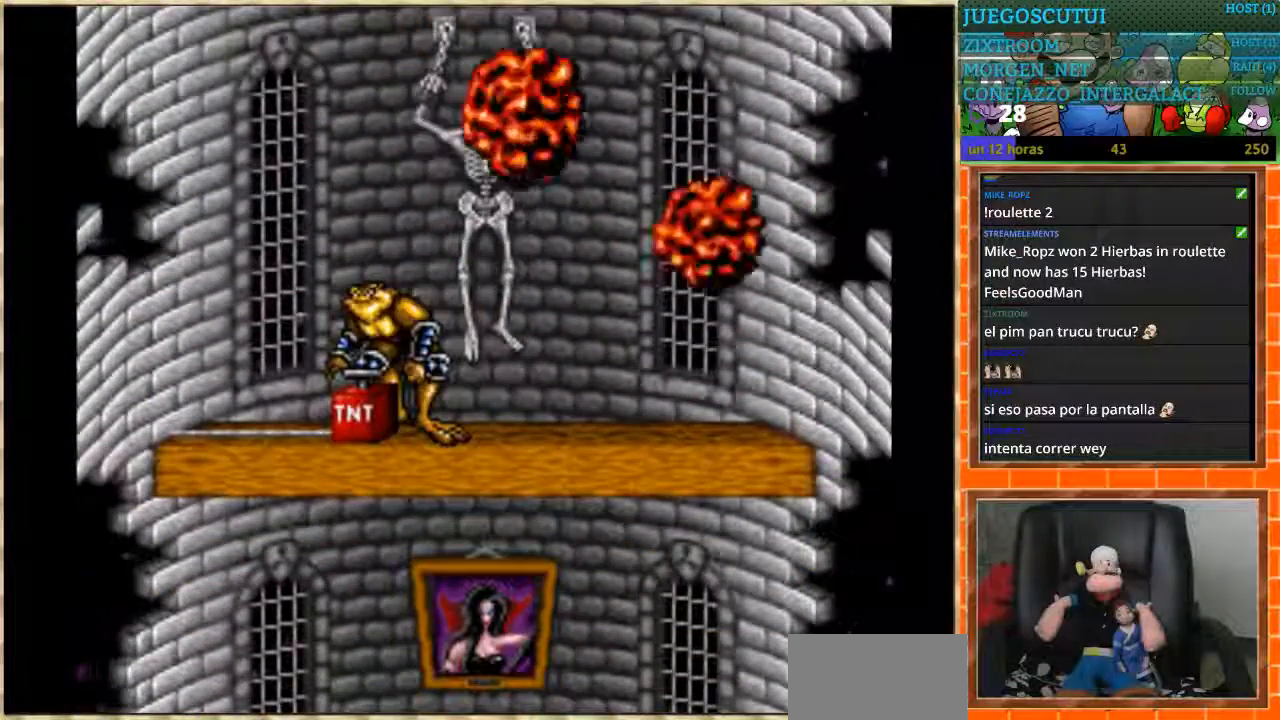
{"buttons": ["DPAD_RIGHT"], "events": [[367, "DPAD_RIGHT", "down"]]}
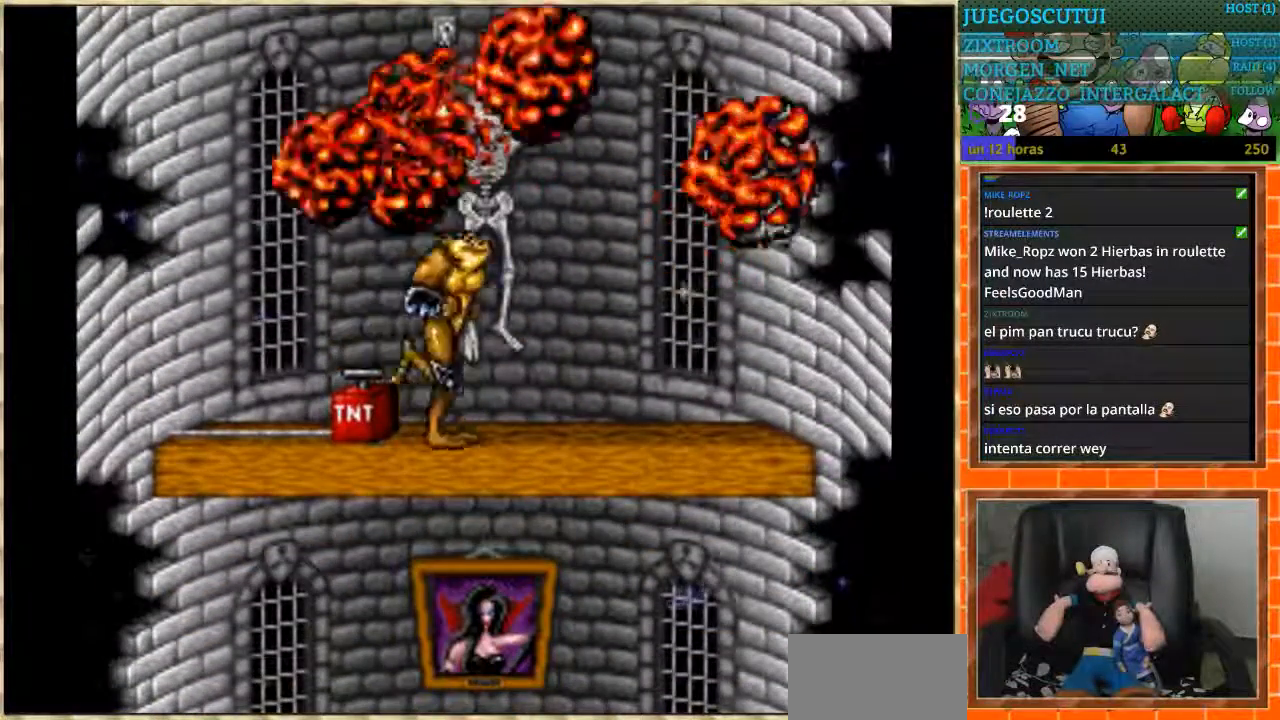
{"buttons": [], "events": [[134, "DPAD_RIGHT", "up"], [167, "DPAD_LEFT", "down"], [301, "DPAD_LEFT", "up"]]}
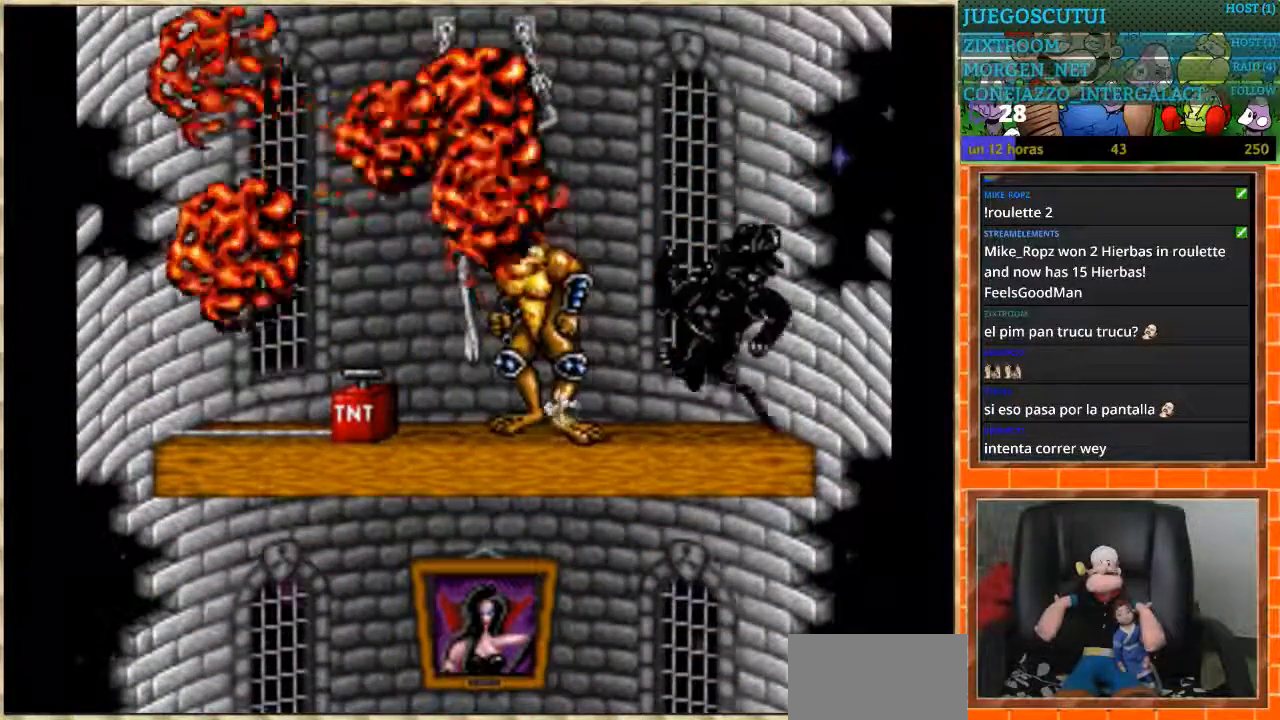
{"buttons": [], "events": []}
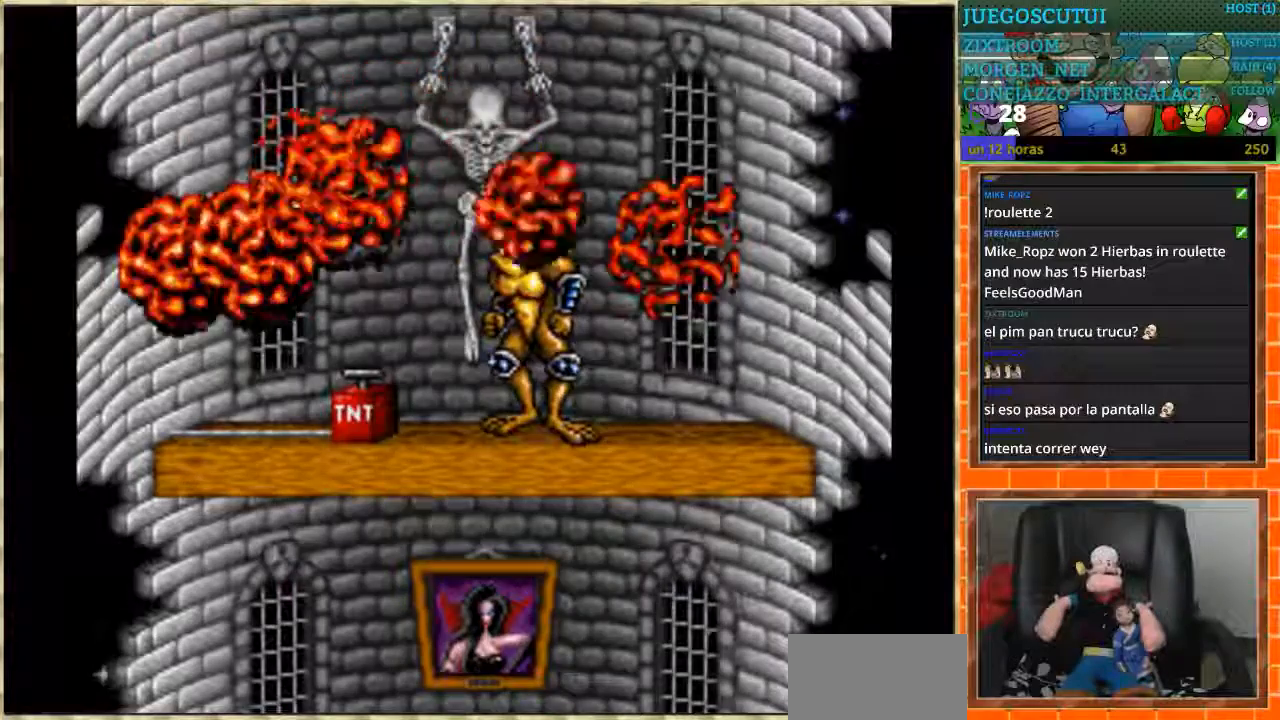
{"buttons": [], "events": [[267, "DPAD_LEFT", "down"], [367, "DPAD_LEFT", "up"]]}
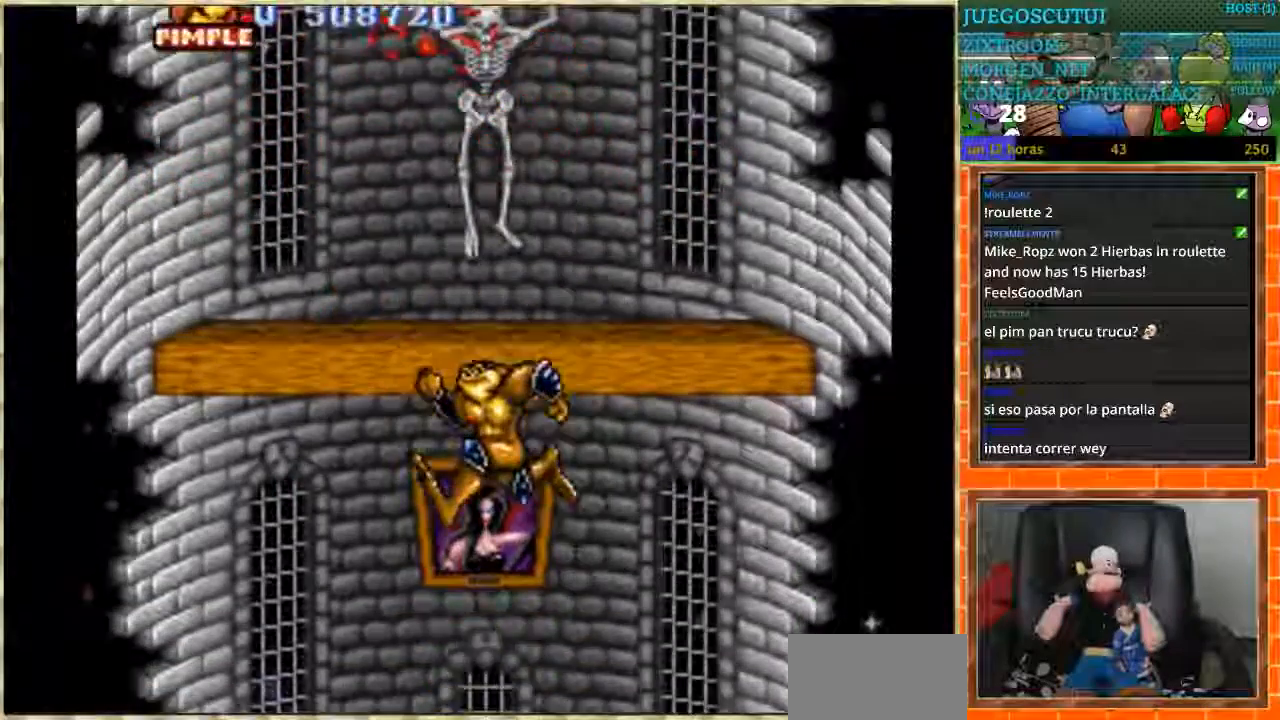
{"buttons": [], "events": []}
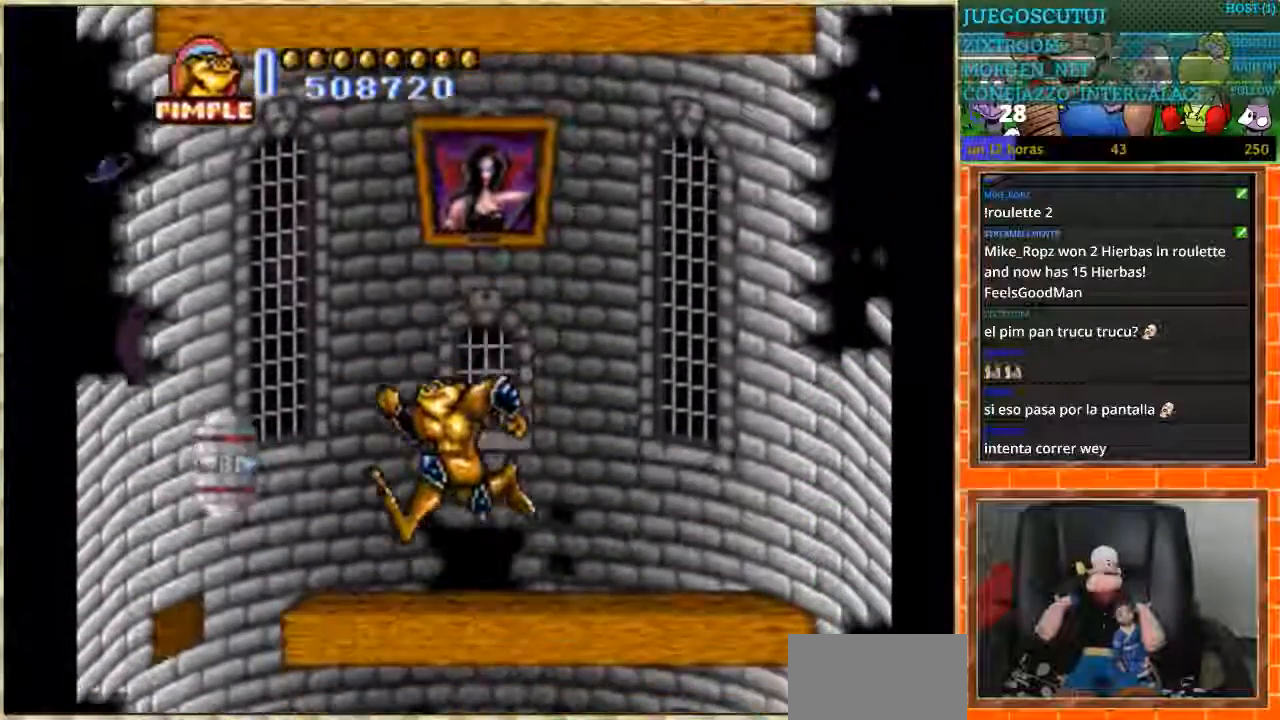
{"buttons": ["DPAD_DOWN"], "events": [[234, "DPAD_DOWN", "down"]]}
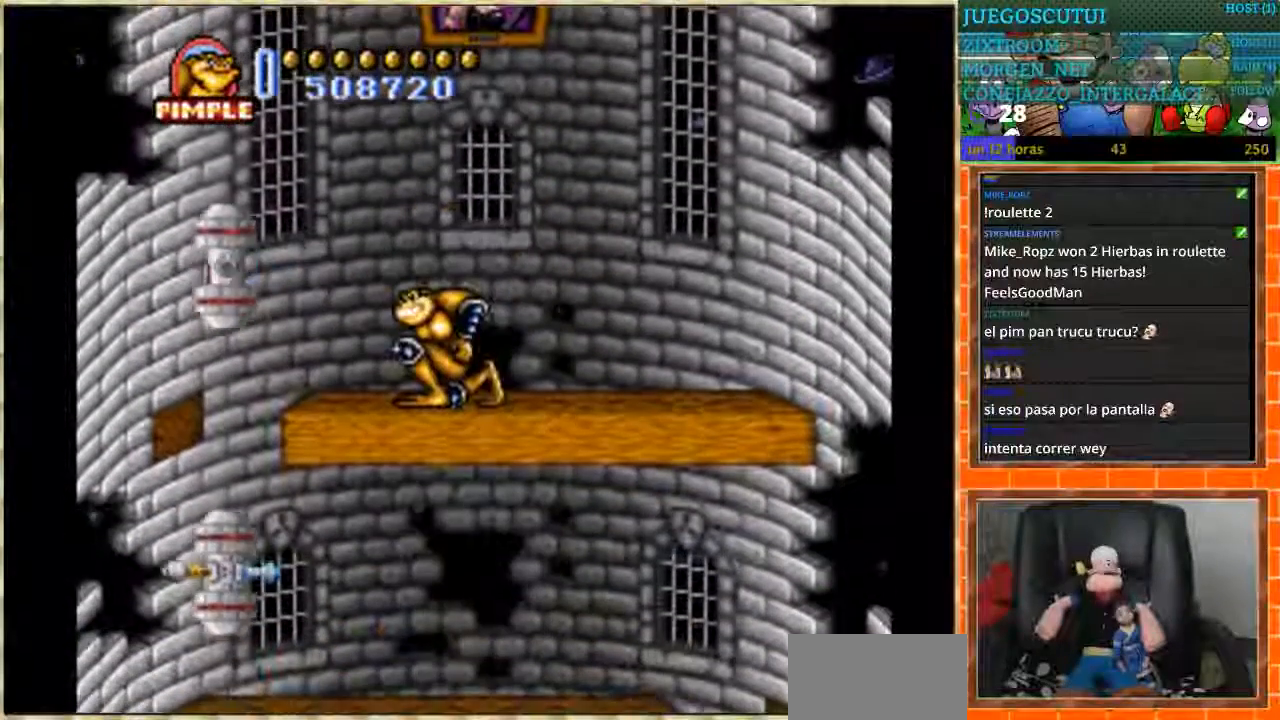
{"buttons": ["DPAD_DOWN"], "events": []}
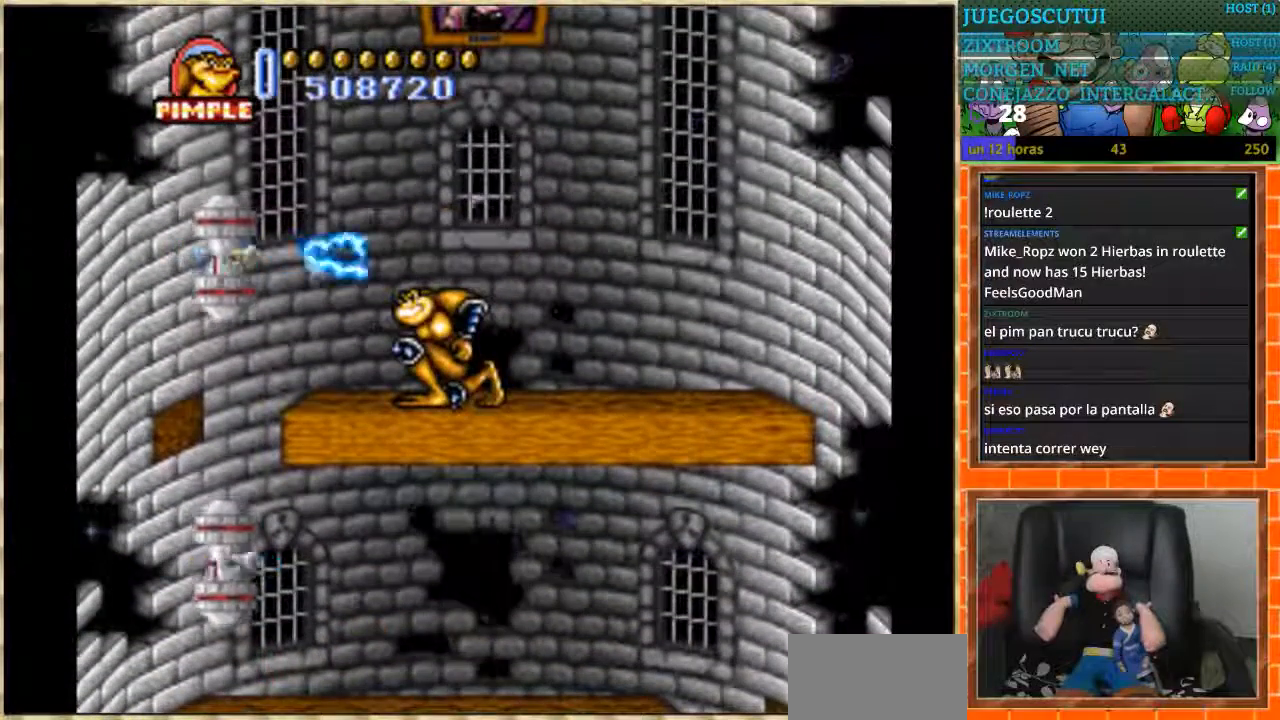
{"buttons": ["DPAD_LEFT"], "events": [[401, "DPAD_LEFT", "down"], [434, "DPAD_DOWN", "up"]]}
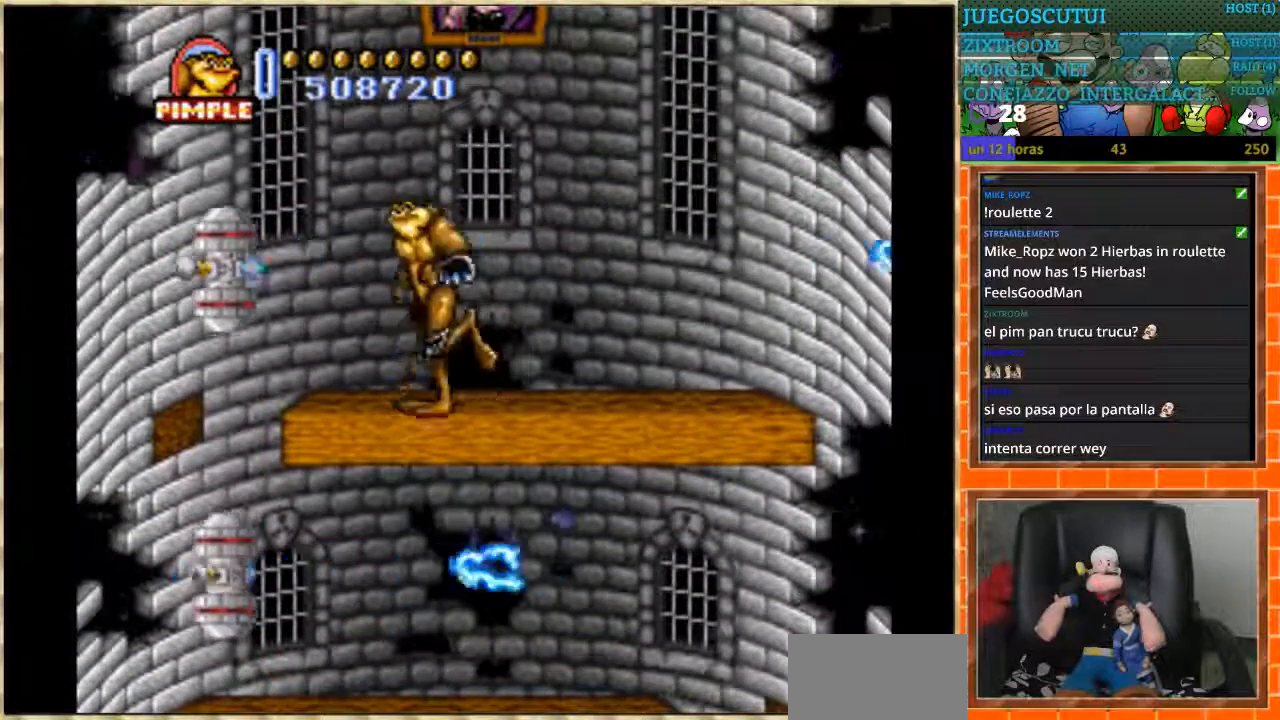
{"buttons": ["DPAD_LEFT"], "events": [[100, "B", "down"], [300, "B", "up"]]}